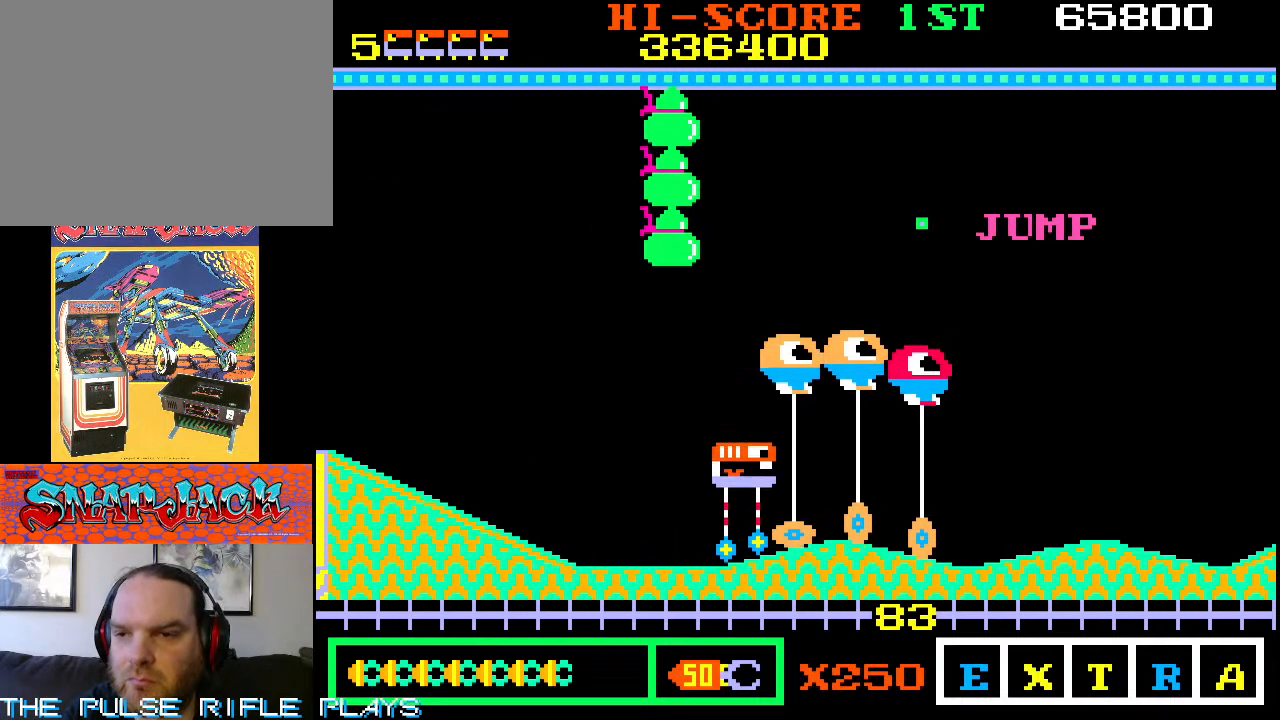
Gameplay with a controller (arcade stick); each line is a JSON object with the inputs held at the frame after it (dt_ms = milliseconds from this image to that frame). "events" lists button and stick changes between this image and that frame as [ms after this image, input, new state], when the widget could be followed in between. Not read: L3 R3.
{"dt_ms": 500, "buttons": [], "left_stick": "up-right", "events": [[383, "left_stick", "up-right"]]}
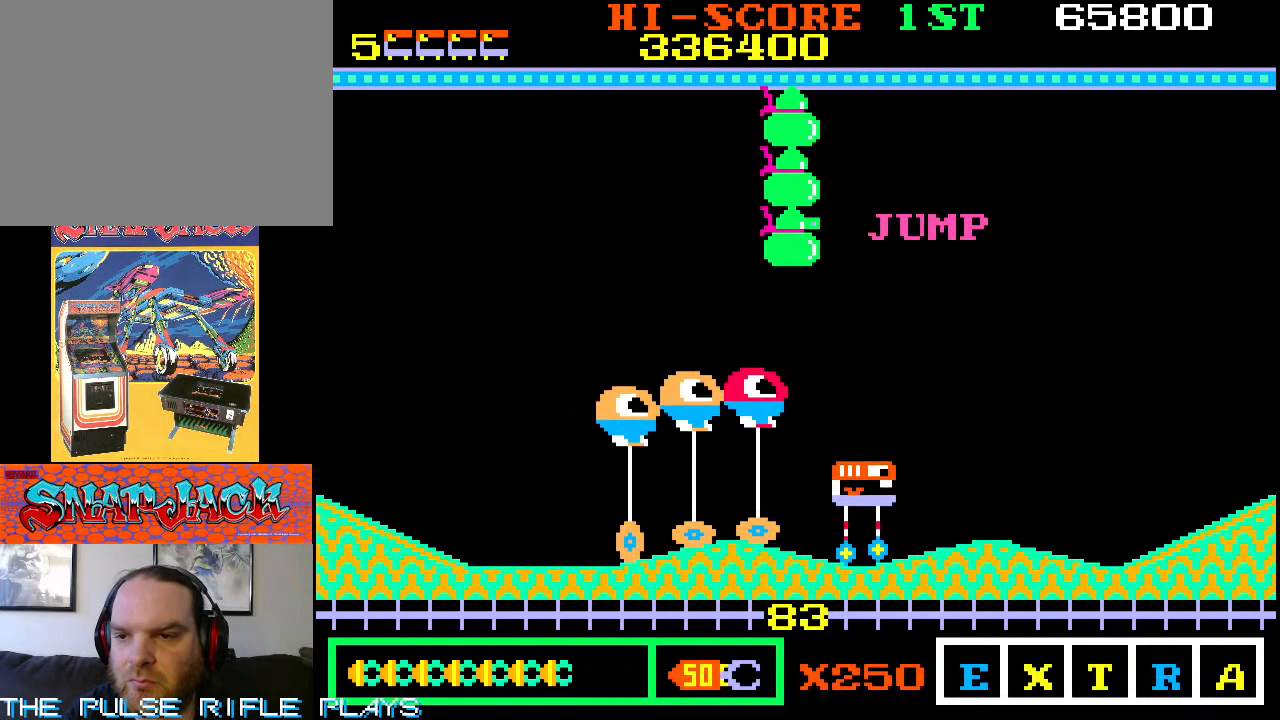
{"dt_ms": 500, "buttons": [], "left_stick": "up-left", "events": [[50, "left_stick", "up-left"]]}
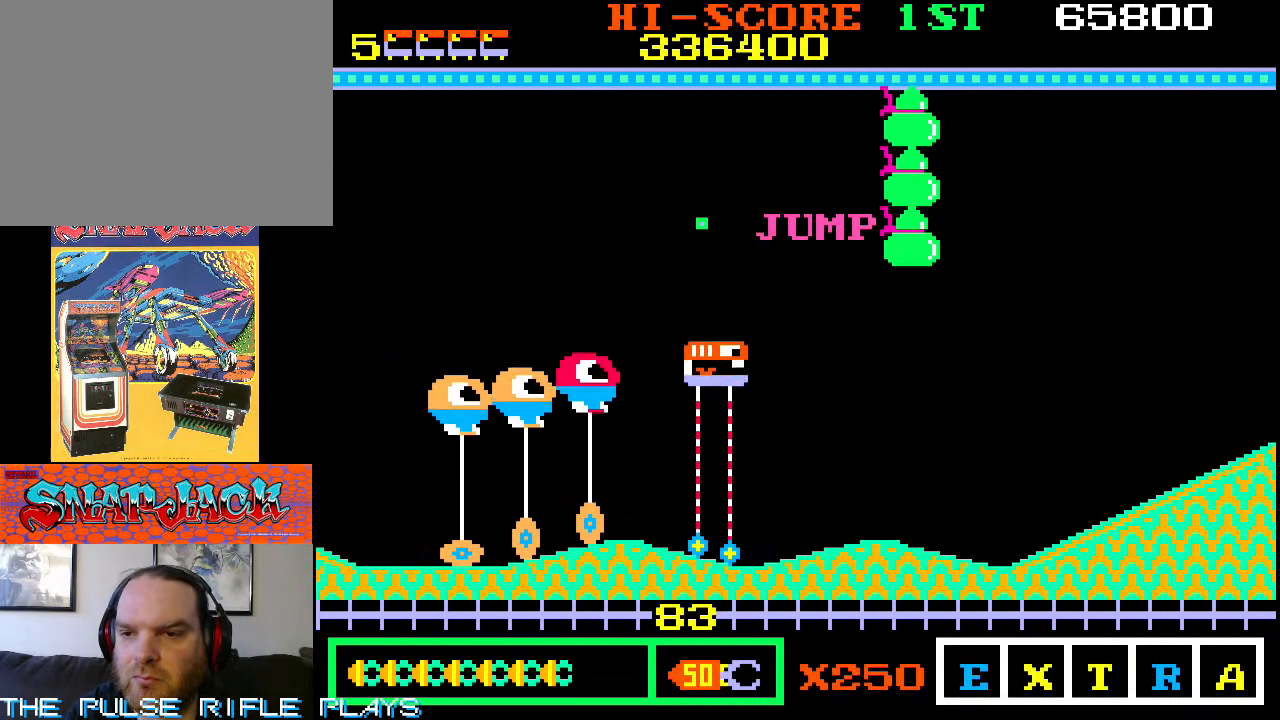
{"dt_ms": 500, "buttons": [], "left_stick": "up-right", "events": [[500, "left_stick", "up-right"]]}
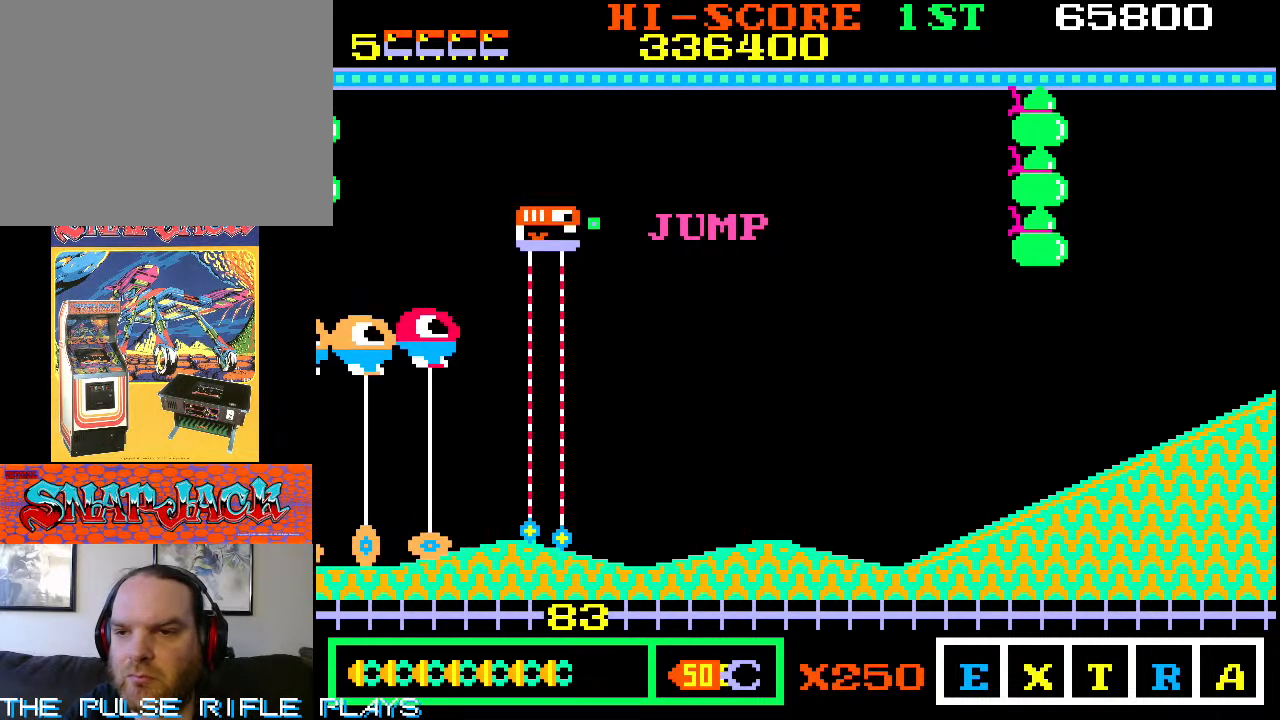
{"dt_ms": 500, "buttons": [], "left_stick": "down-right", "events": [[50, "left_stick", "right"], [167, "left_stick", "down-right"]]}
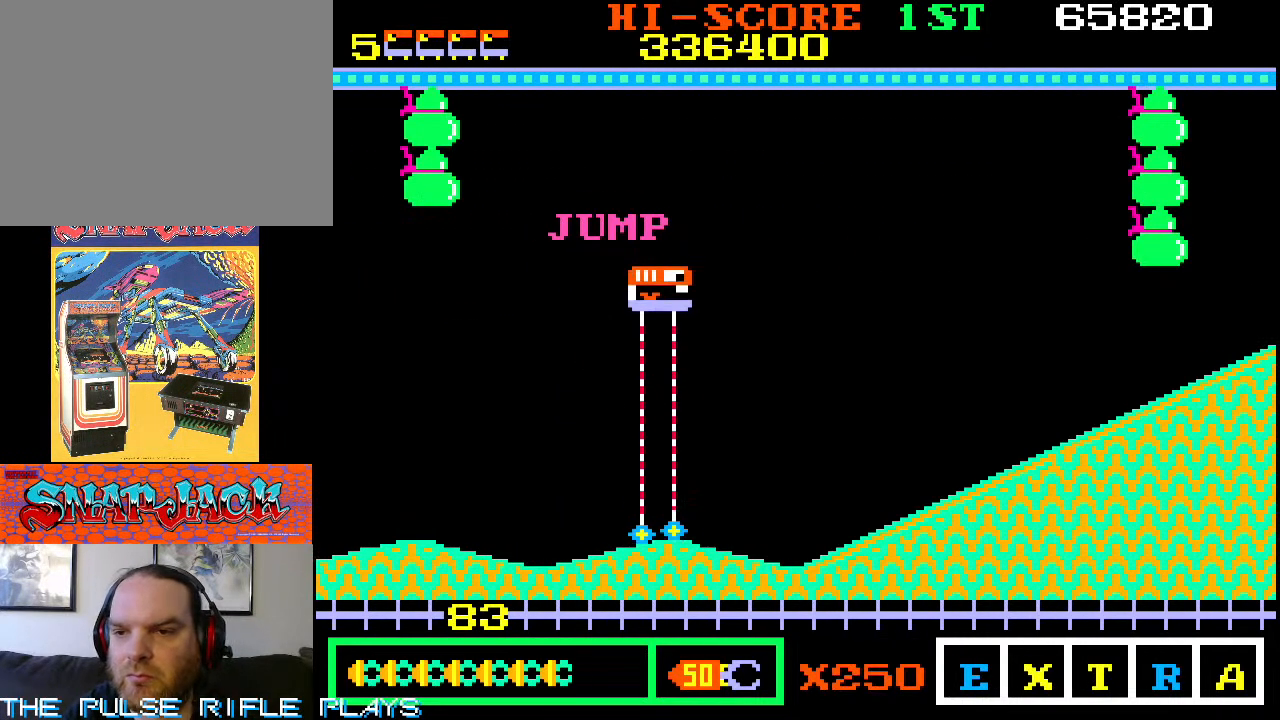
{"dt_ms": 500, "buttons": [], "left_stick": "down-right", "events": []}
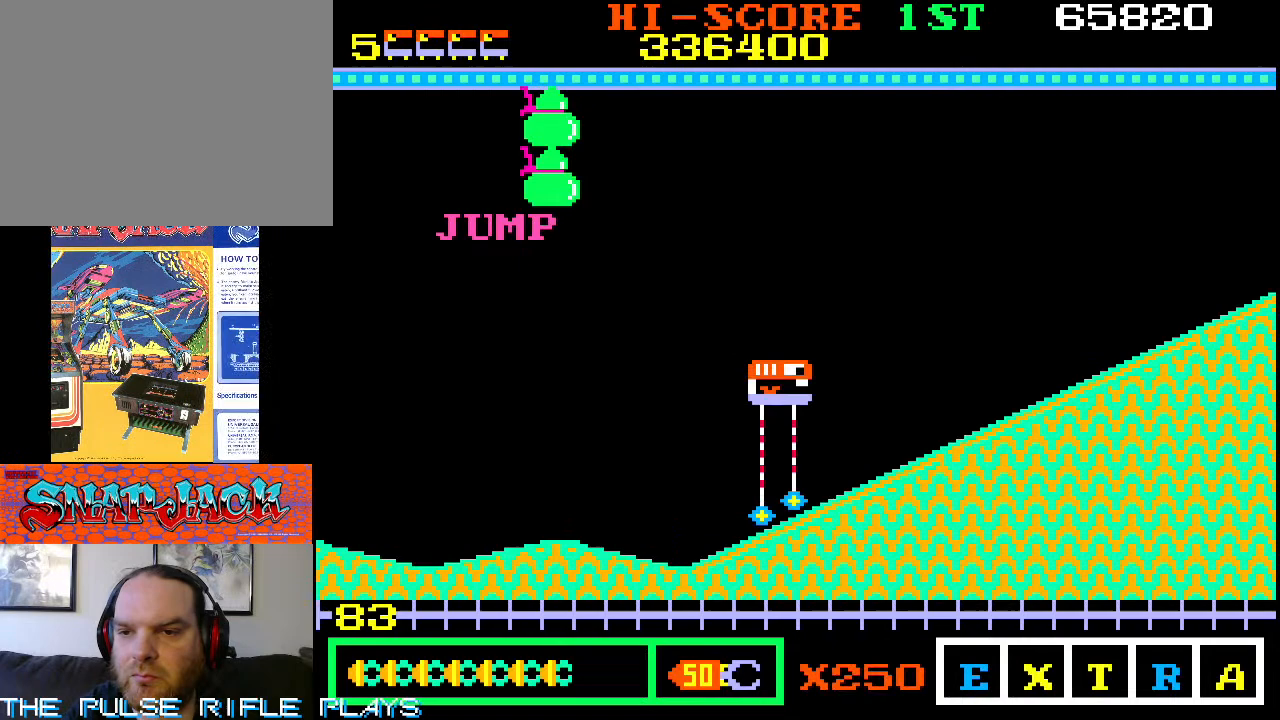
{"dt_ms": 1000, "buttons": [], "left_stick": "center", "events": [[300, "left_stick", "down-left"], [517, "left_stick", "center"]]}
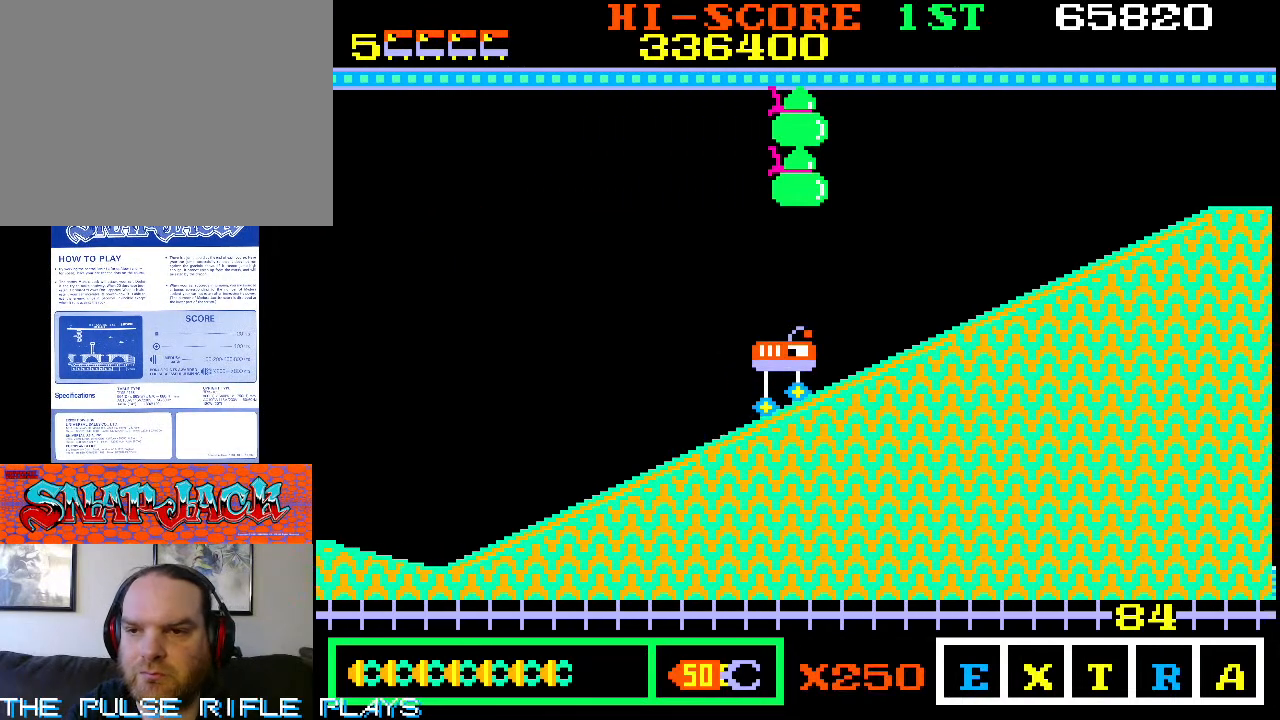
{"dt_ms": 500, "buttons": [], "left_stick": "down-right", "events": [[450, "left_stick", "right"], [500, "left_stick", "down-right"]]}
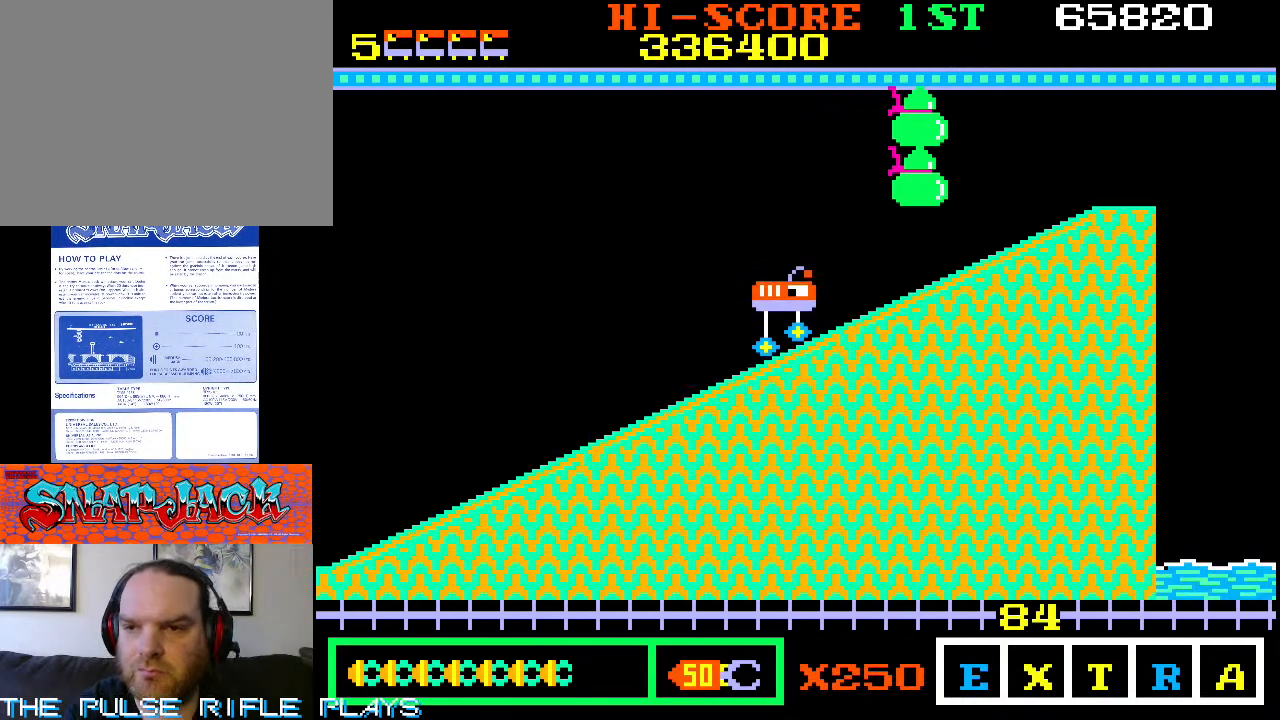
{"dt_ms": 500, "buttons": [], "left_stick": "down-right", "events": []}
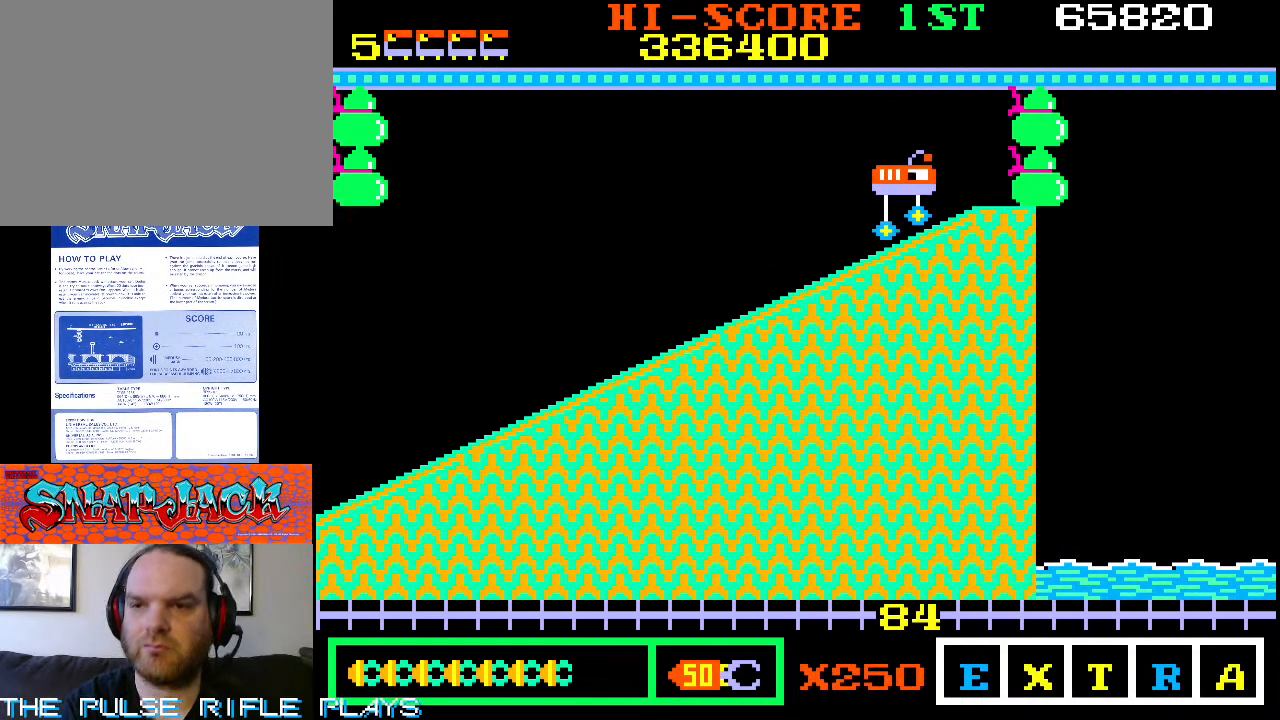
{"dt_ms": 500, "buttons": [], "left_stick": "down-right", "events": []}
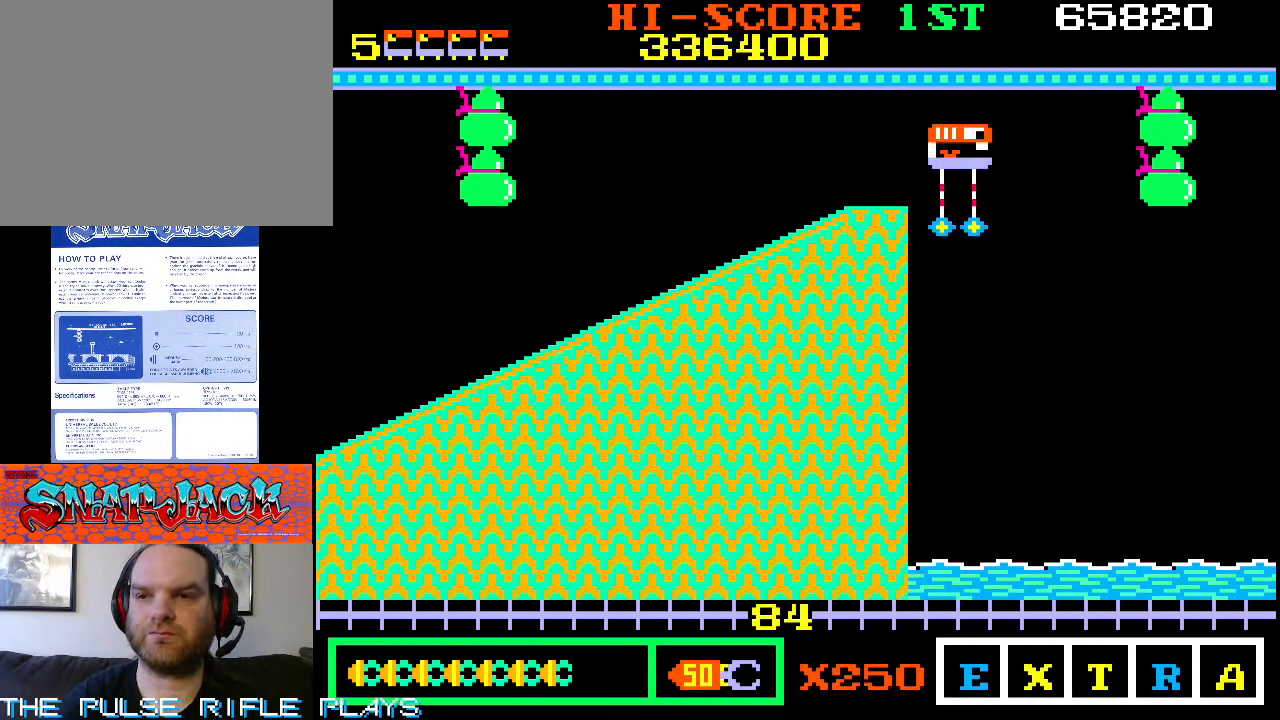
{"dt_ms": 500, "buttons": [], "left_stick": "down-right", "events": []}
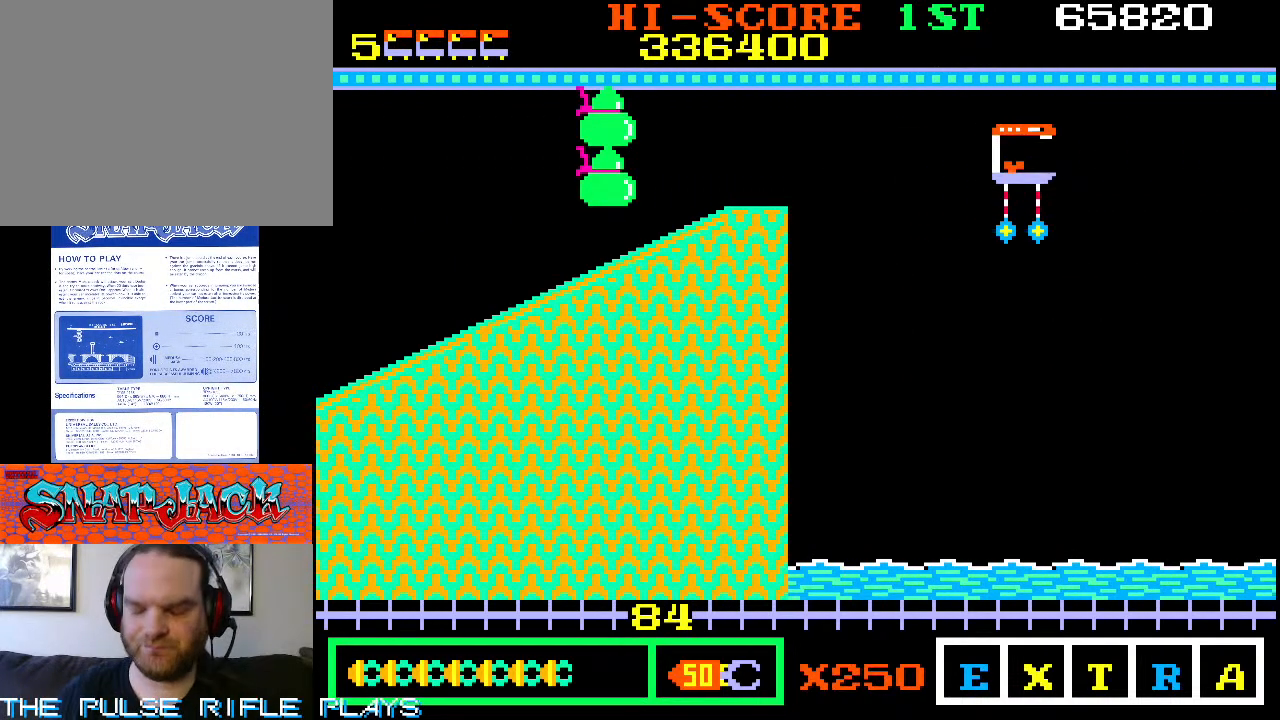
{"dt_ms": 500, "buttons": [], "left_stick": "down-right", "events": []}
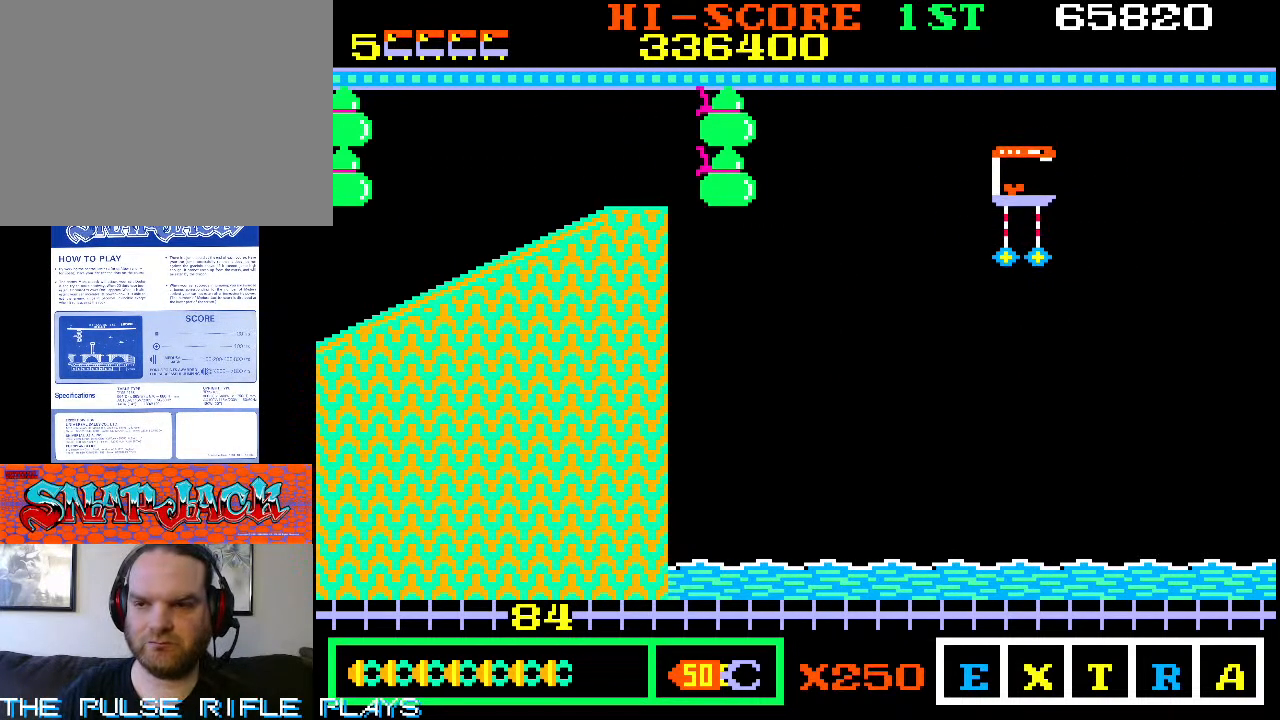
{"dt_ms": 500, "buttons": [], "left_stick": "down-right", "events": []}
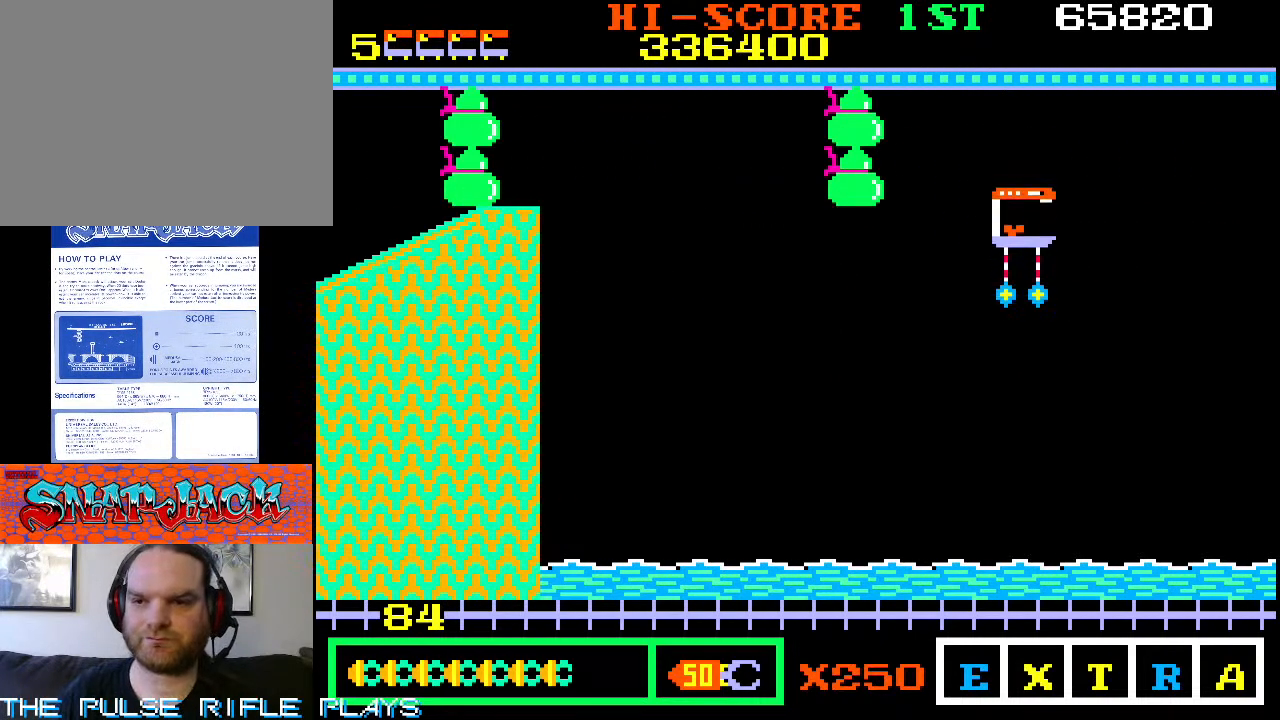
{"dt_ms": 500, "buttons": [], "left_stick": "down-right", "events": []}
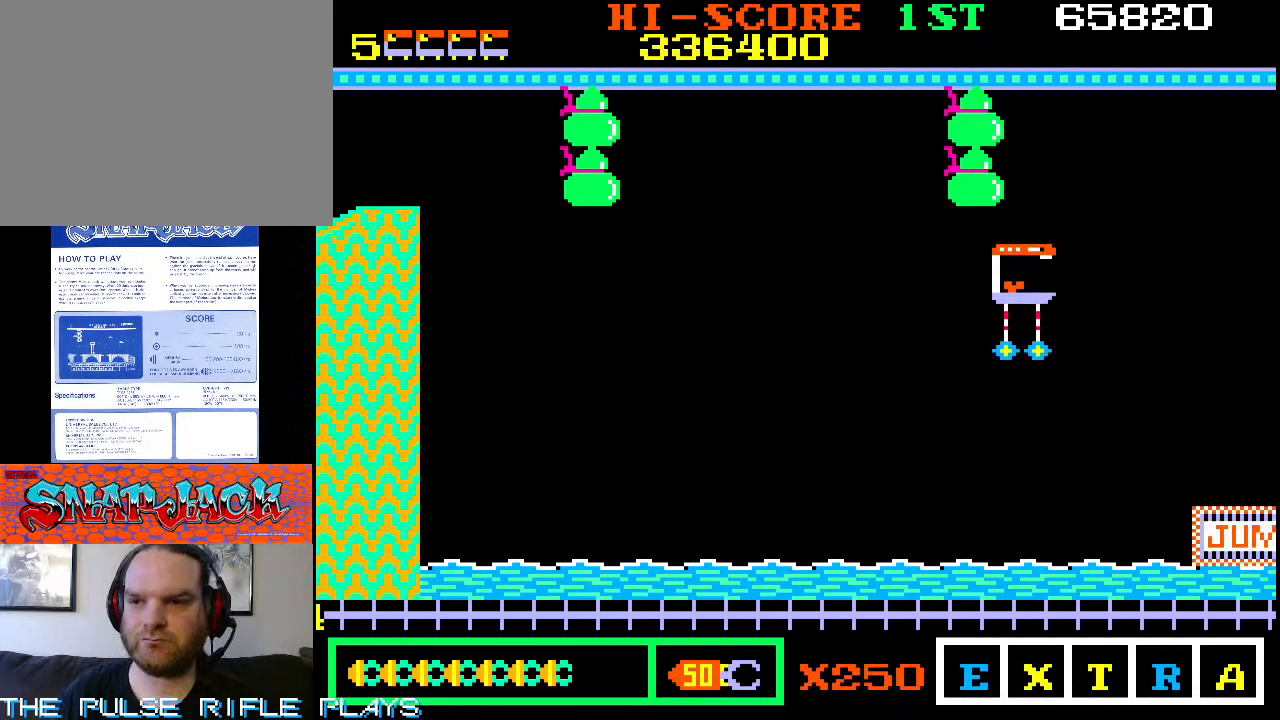
{"dt_ms": 500, "buttons": [], "left_stick": "center", "events": [[233, "left_stick", "right"], [350, "left_stick", "center"]]}
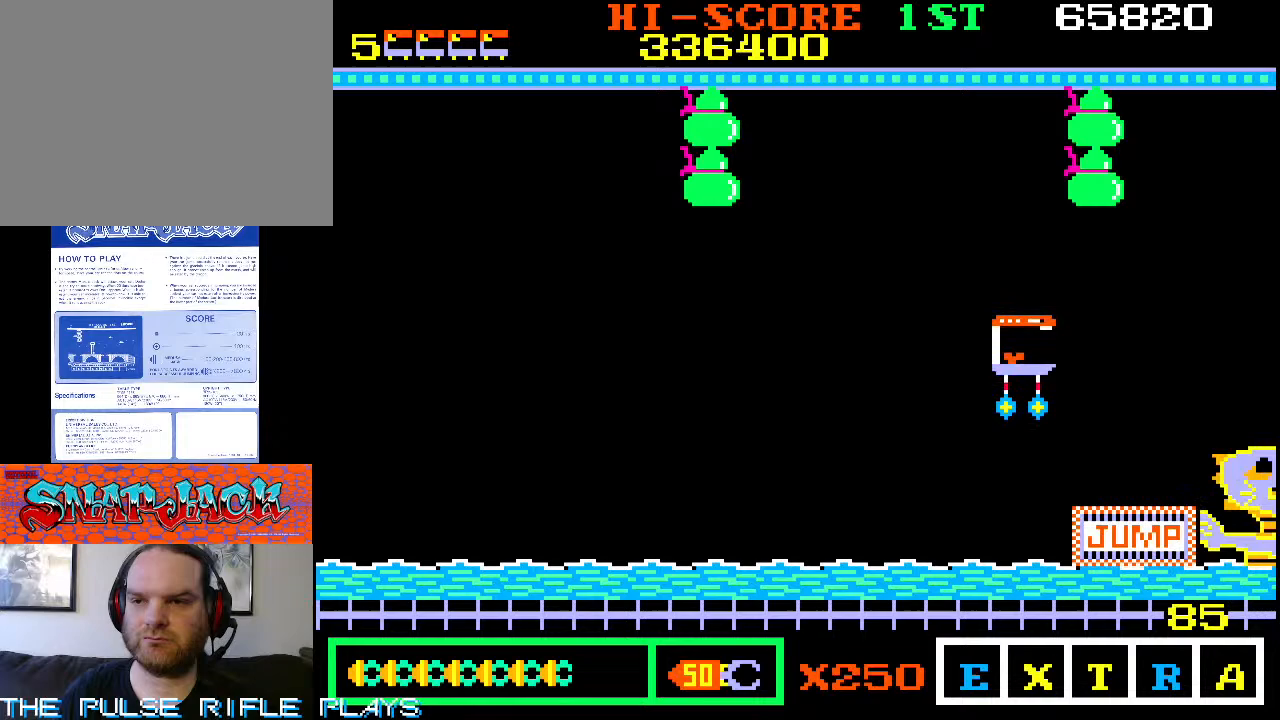
{"dt_ms": 500, "buttons": [], "left_stick": "center", "events": [[250, "left_stick", "left"], [350, "left_stick", "center"]]}